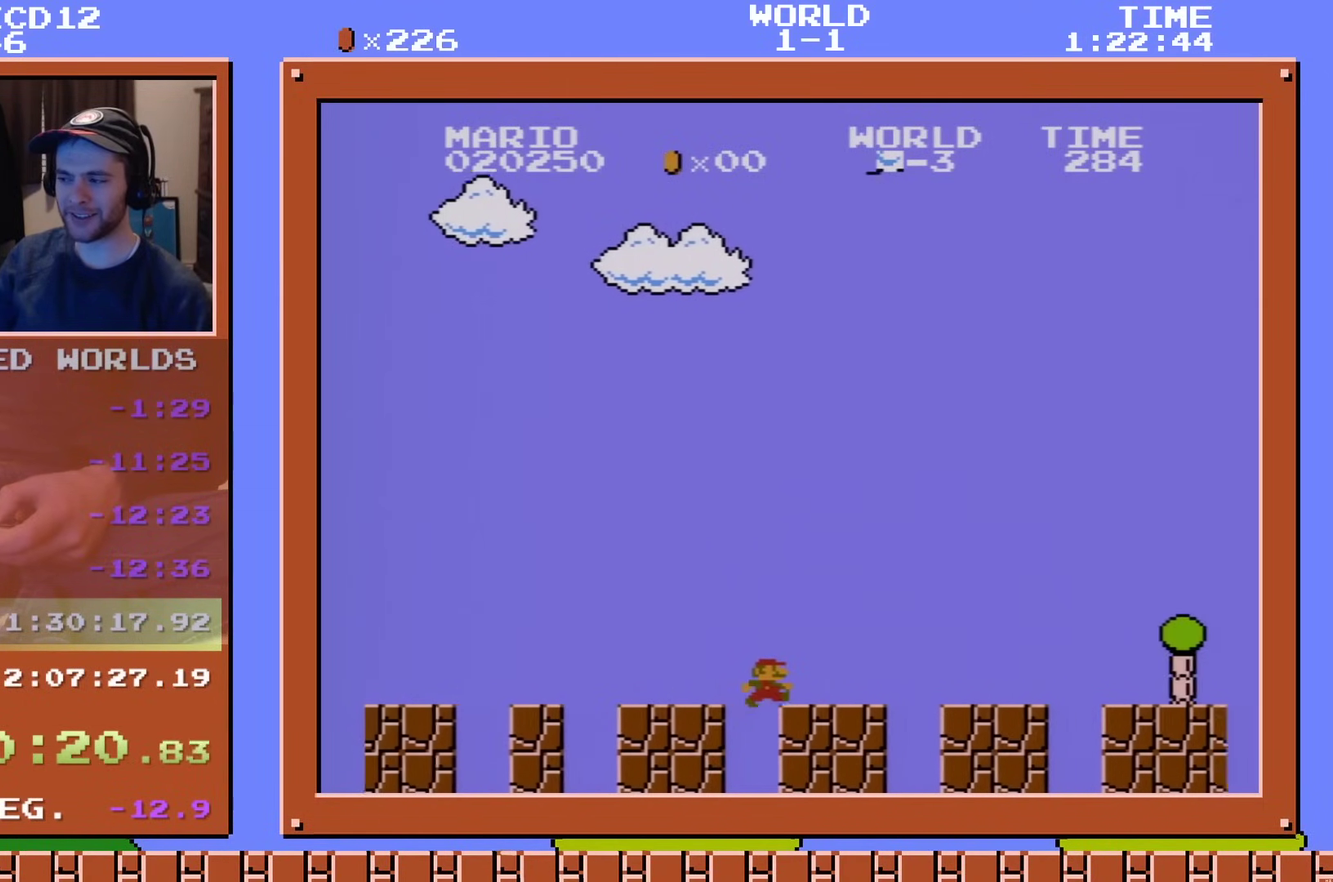
Gameplay with a controller (Nintendo layout); each line is a JSON object with the inputs held at the frame after it (dt_ms = milliseconds from this image to that frame). "events" lists button and stick changes between this image and that frame as [ms after this image, input, new state], when the widget could be followed in between. Not read: L3 R3.
{"dt_ms": 601, "buttons": ["B", "DPAD_RIGHT"], "events": [[117, "A", "down"], [534, "A", "up"]]}
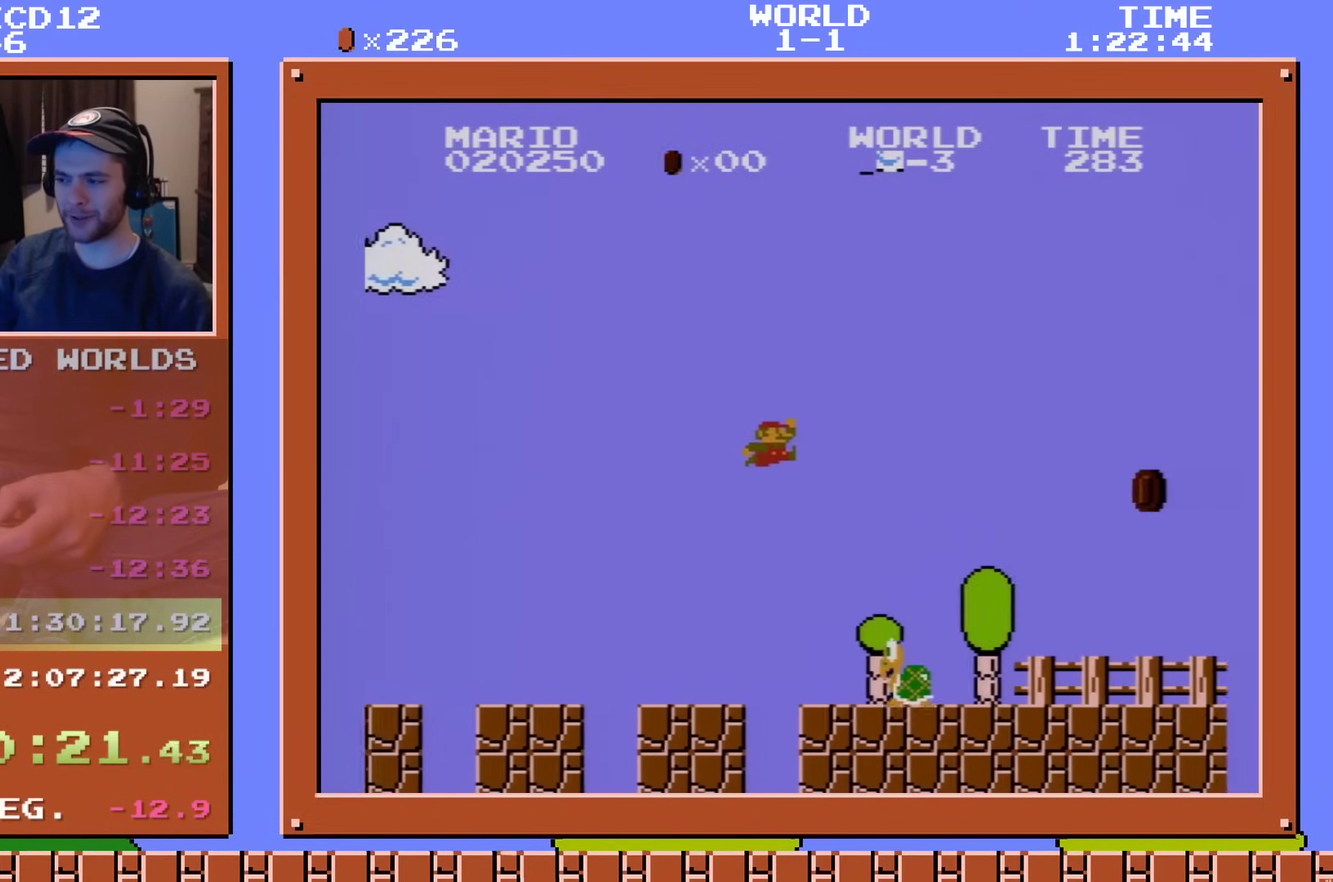
{"dt_ms": 400, "buttons": ["B", "DPAD_RIGHT"], "events": []}
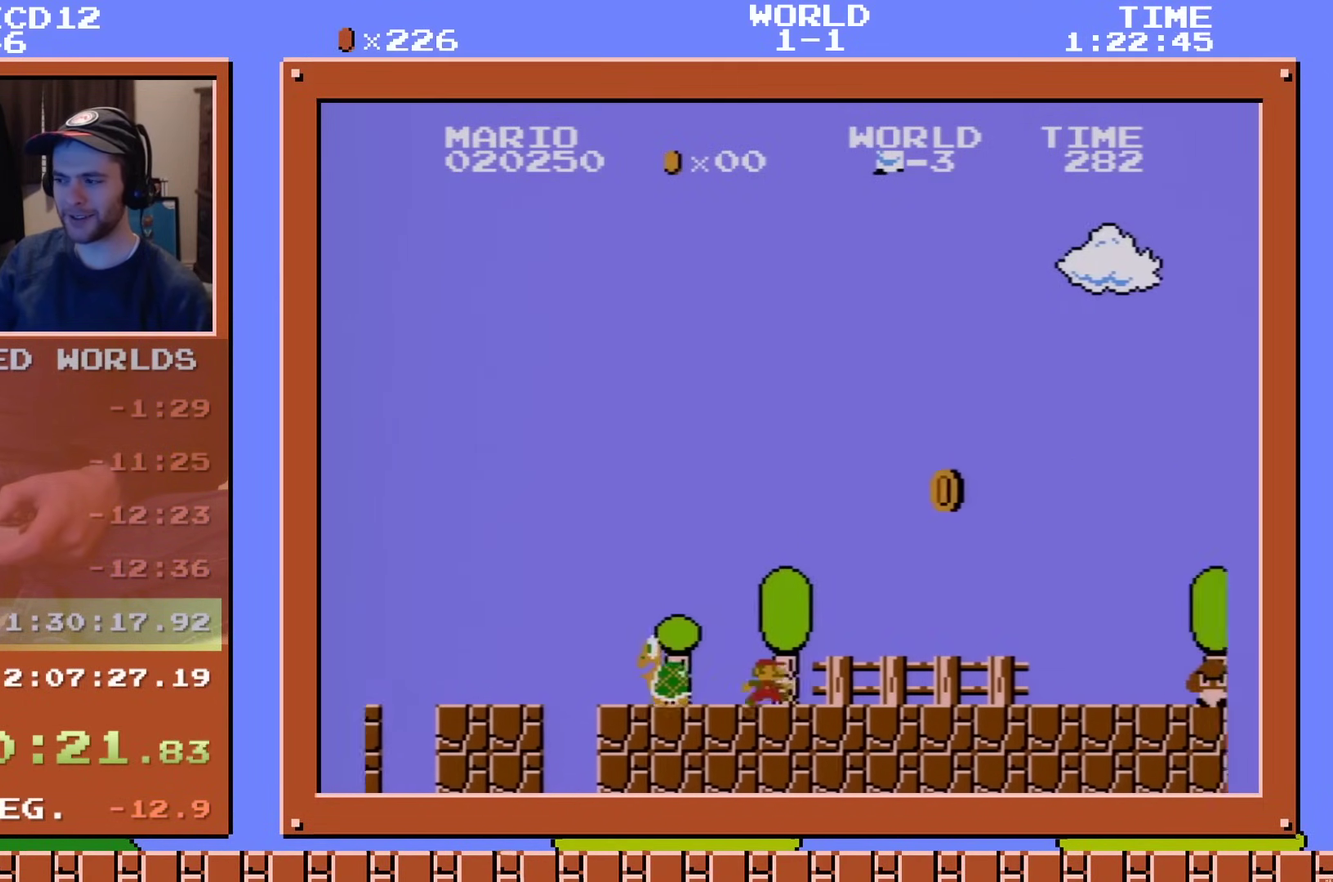
{"dt_ms": 501, "buttons": ["A", "B", "DPAD_RIGHT"], "events": [[400, "A", "down"]]}
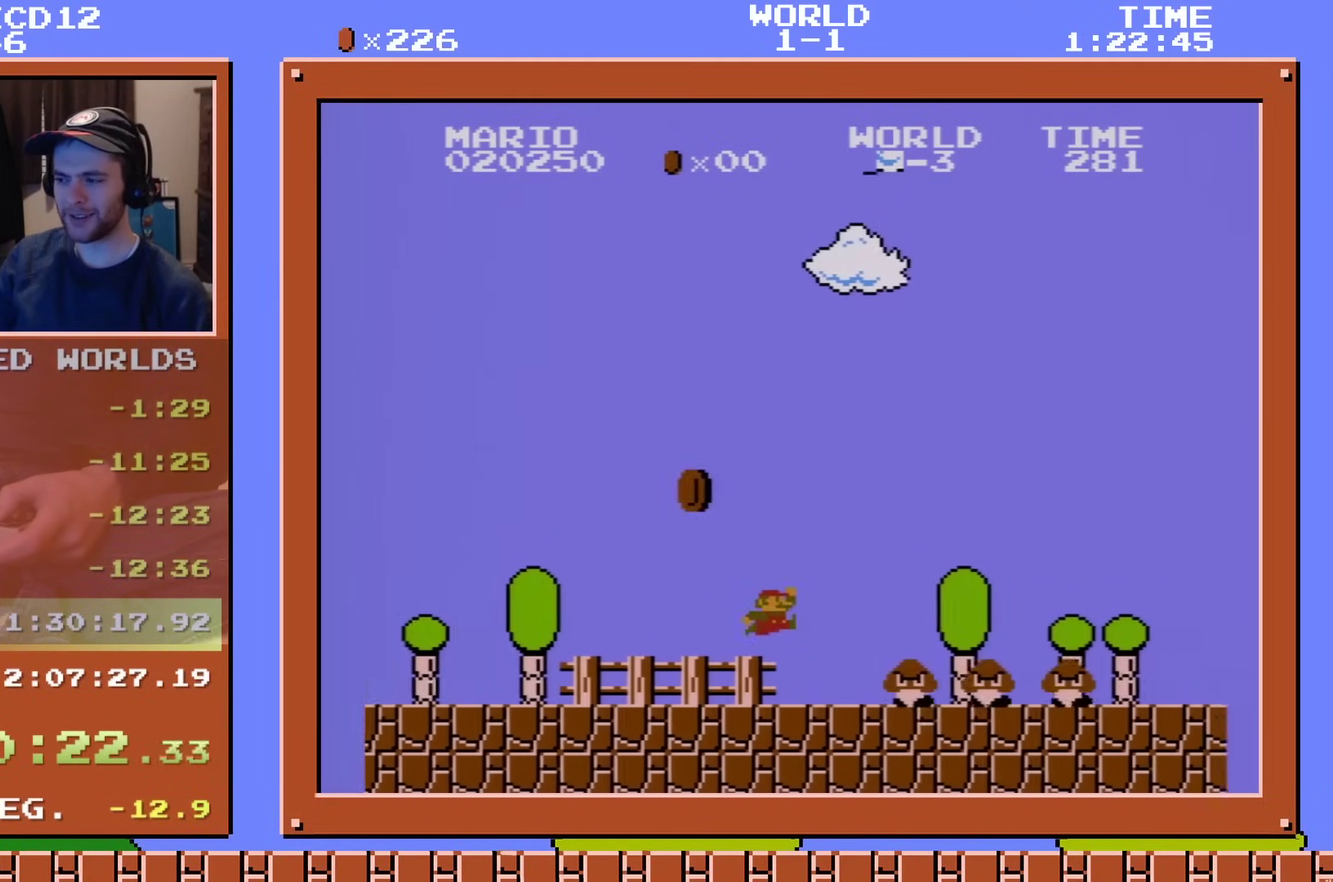
{"dt_ms": 283, "buttons": ["B", "DPAD_RIGHT"], "events": [[250, "A", "up"]]}
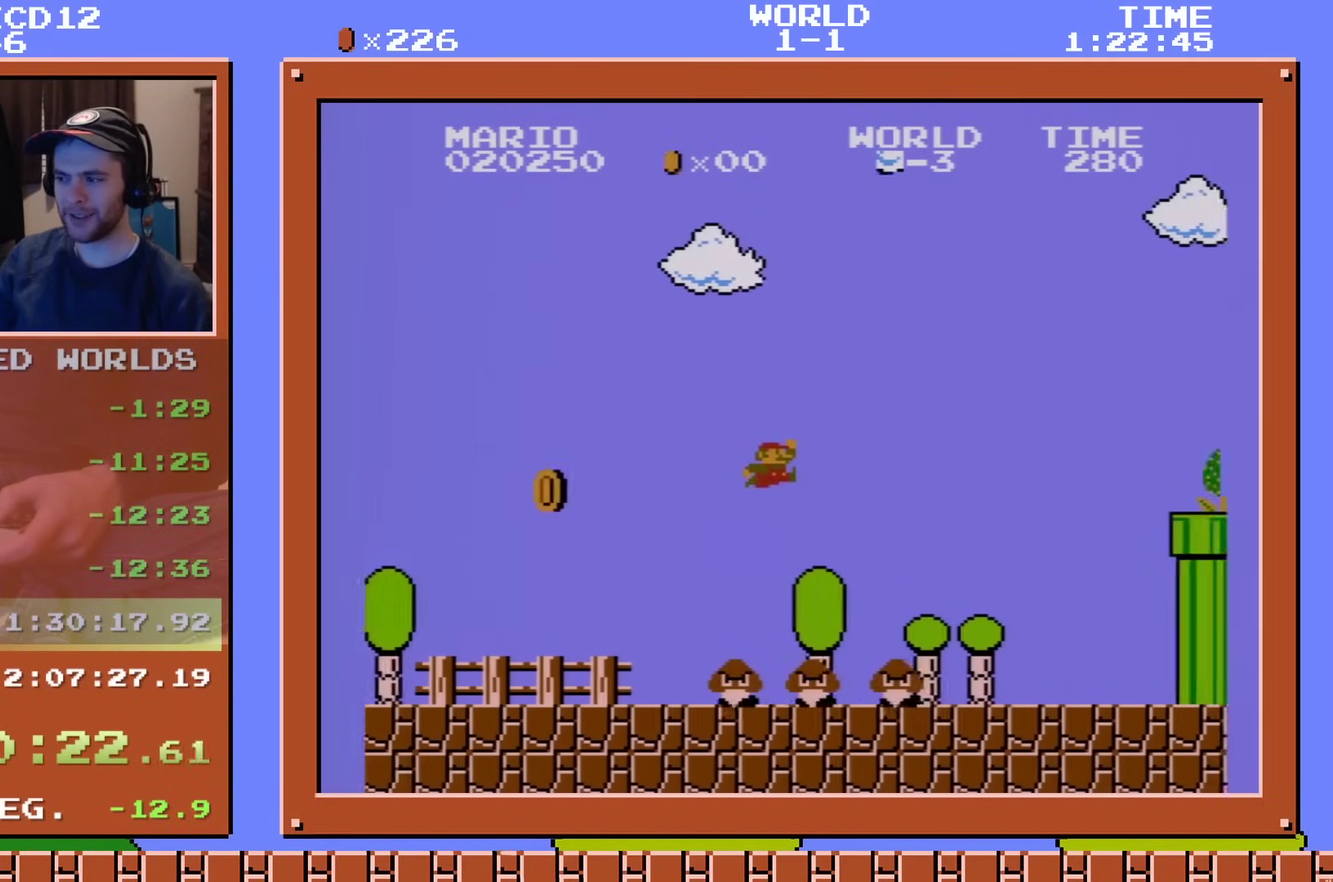
{"dt_ms": 701, "buttons": [], "events": [[184, "B", "up"], [184, "DPAD_RIGHT", "up"]]}
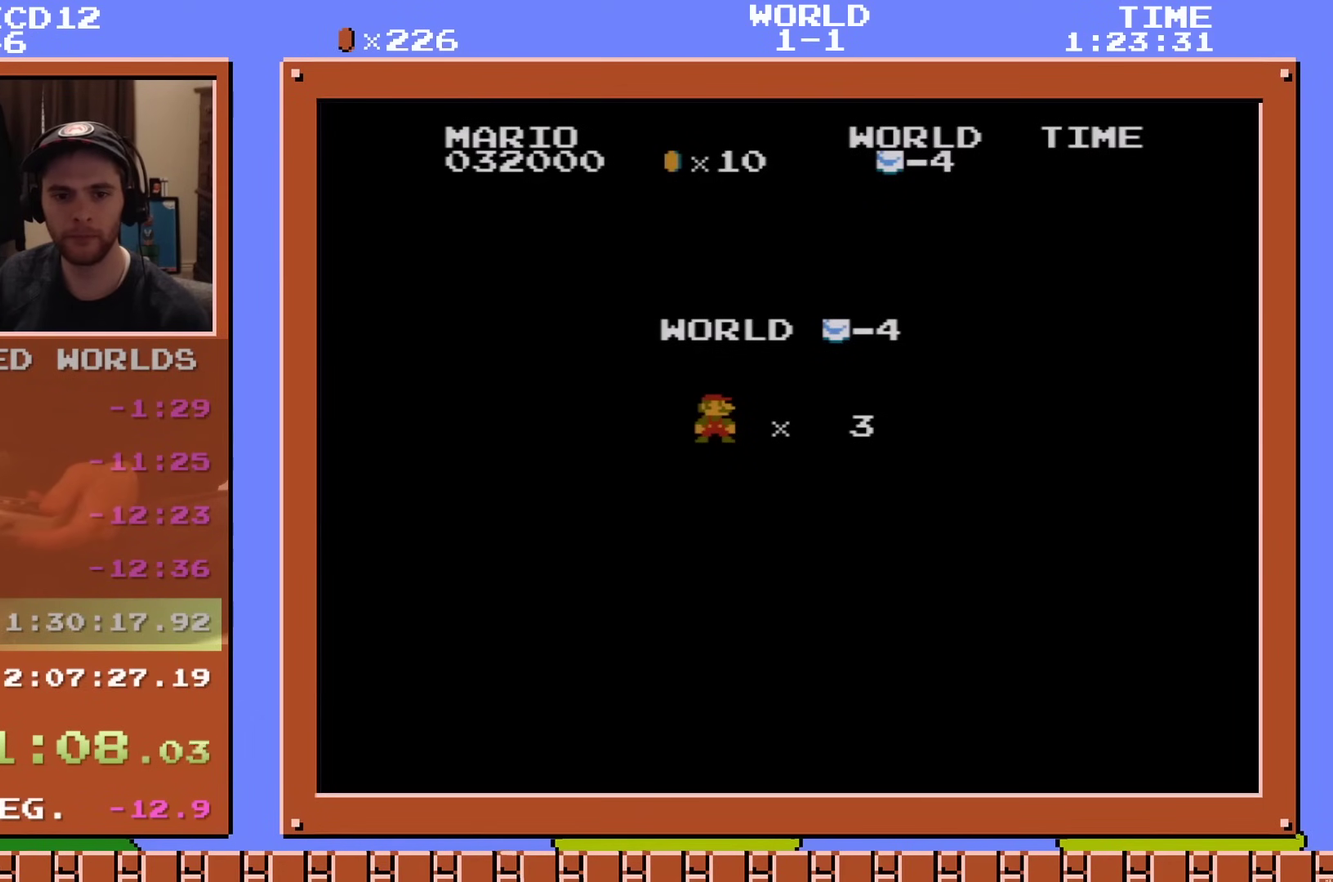
{"dt_ms": 400, "buttons": ["A"], "events": [[384, "A", "down"]]}
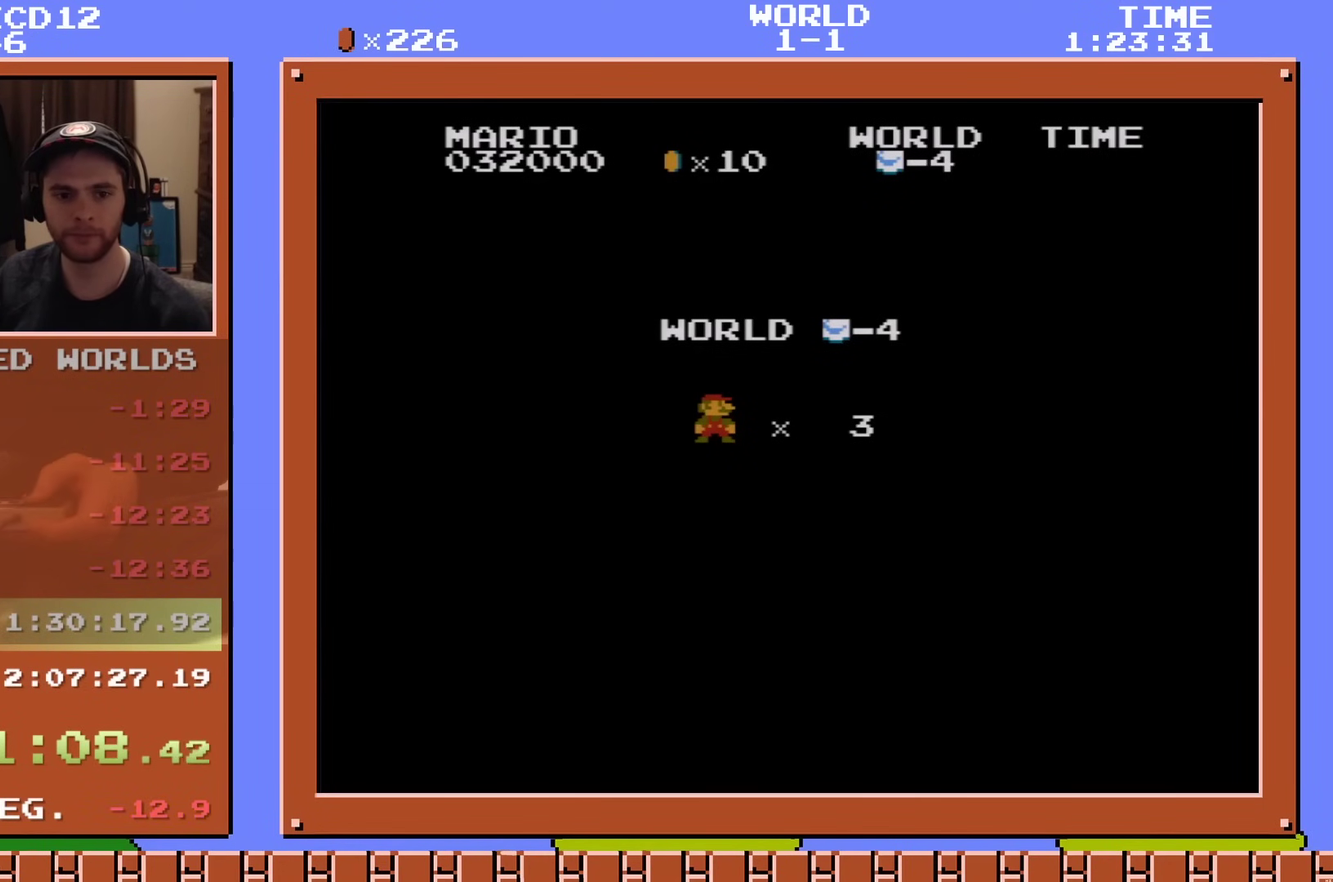
{"dt_ms": 301, "buttons": ["B", "DPAD_RIGHT"], "events": [[150, "A", "up"], [234, "B", "down"], [234, "DPAD_RIGHT", "down"]]}
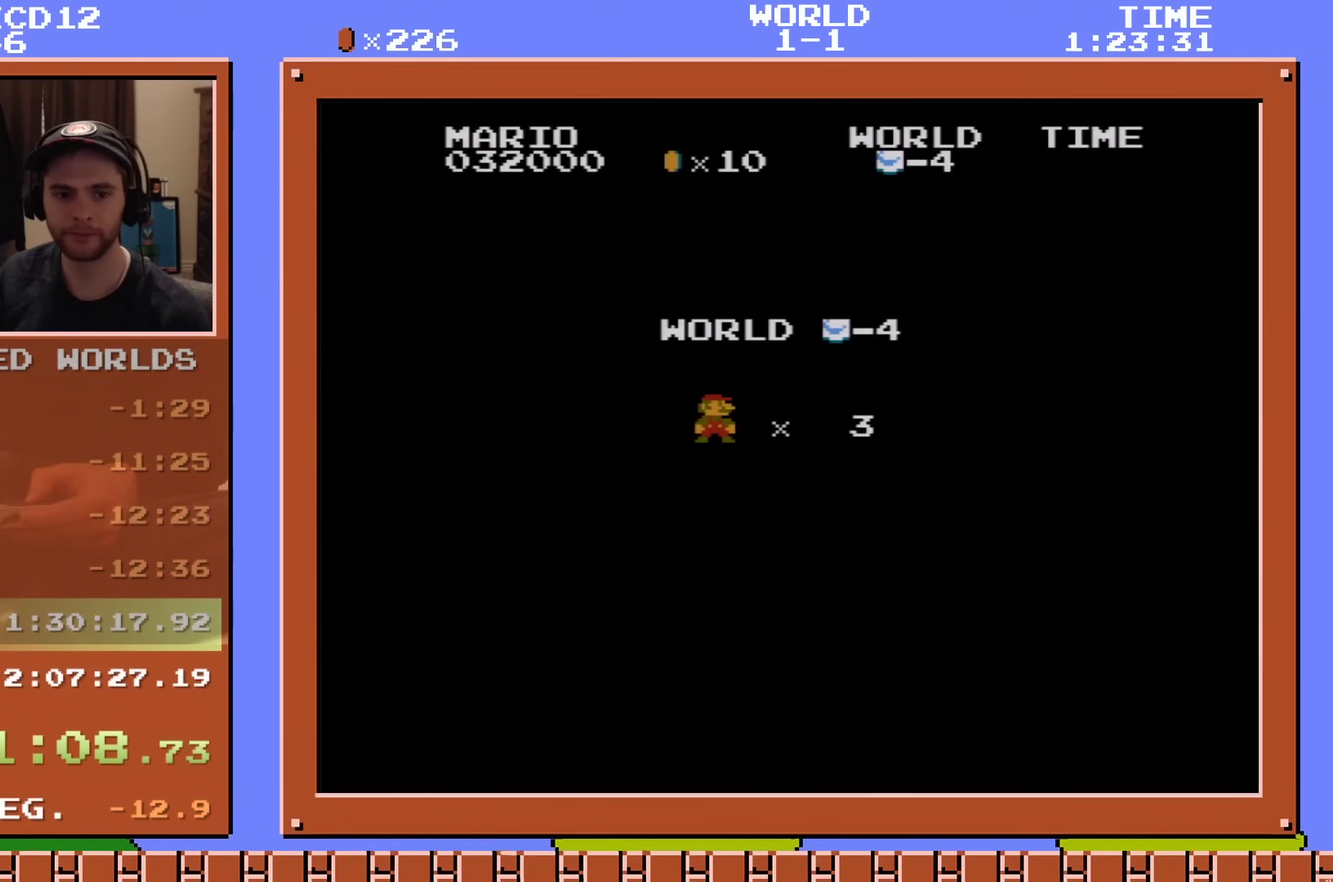
{"dt_ms": 300, "buttons": ["B", "DPAD_RIGHT"], "events": []}
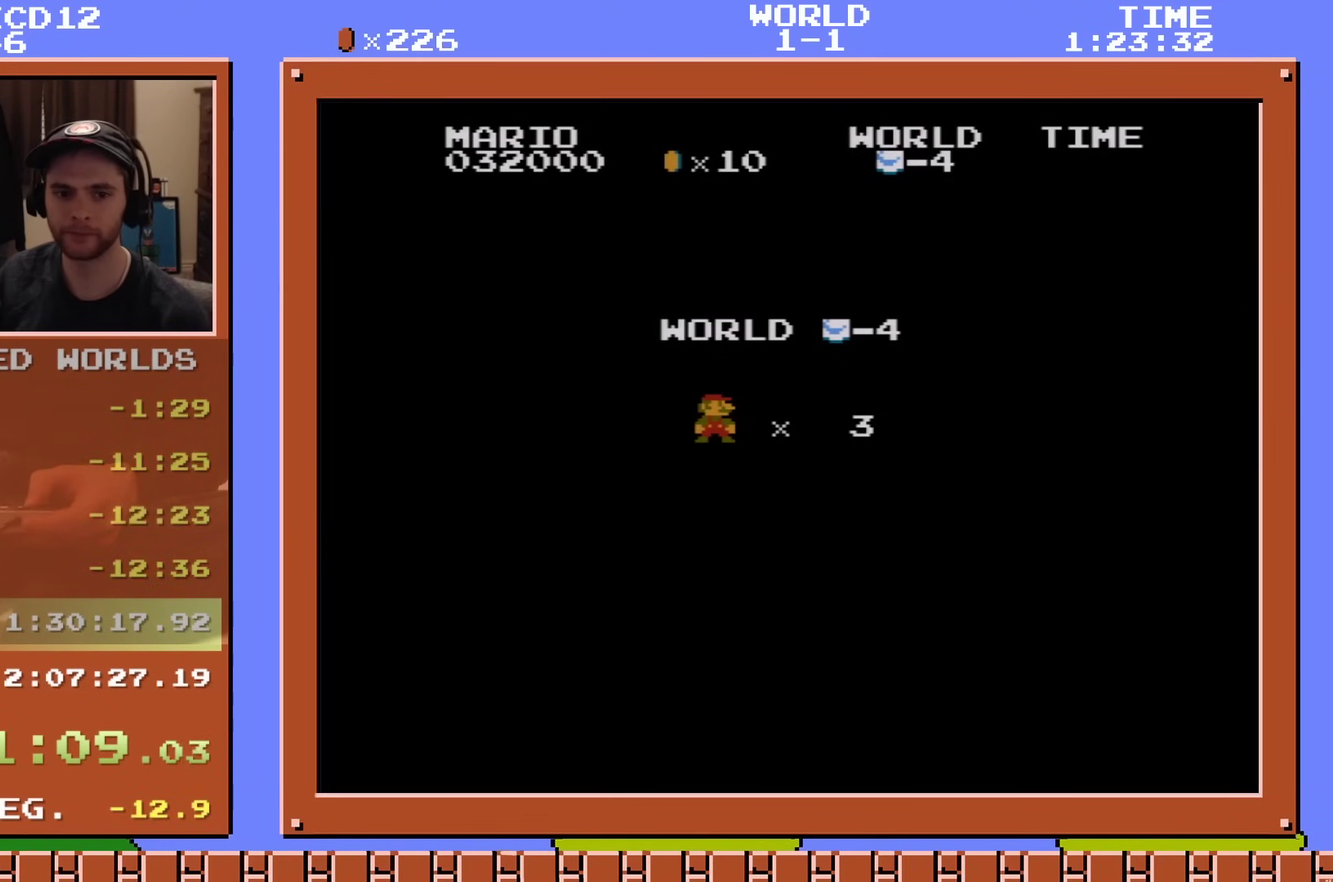
{"dt_ms": 500, "buttons": ["B", "DPAD_RIGHT"], "events": []}
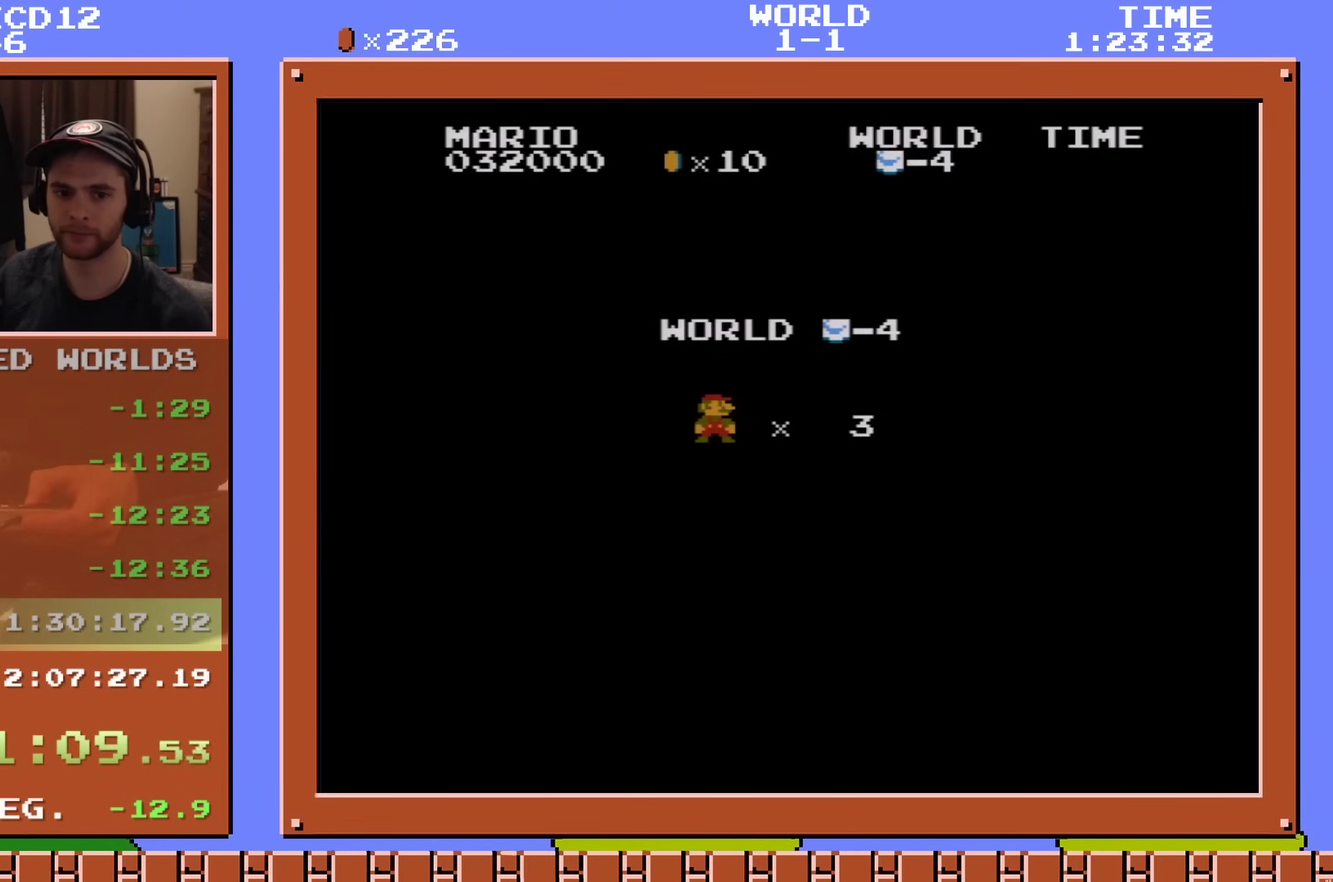
{"dt_ms": 501, "buttons": ["B", "DPAD_RIGHT"], "events": []}
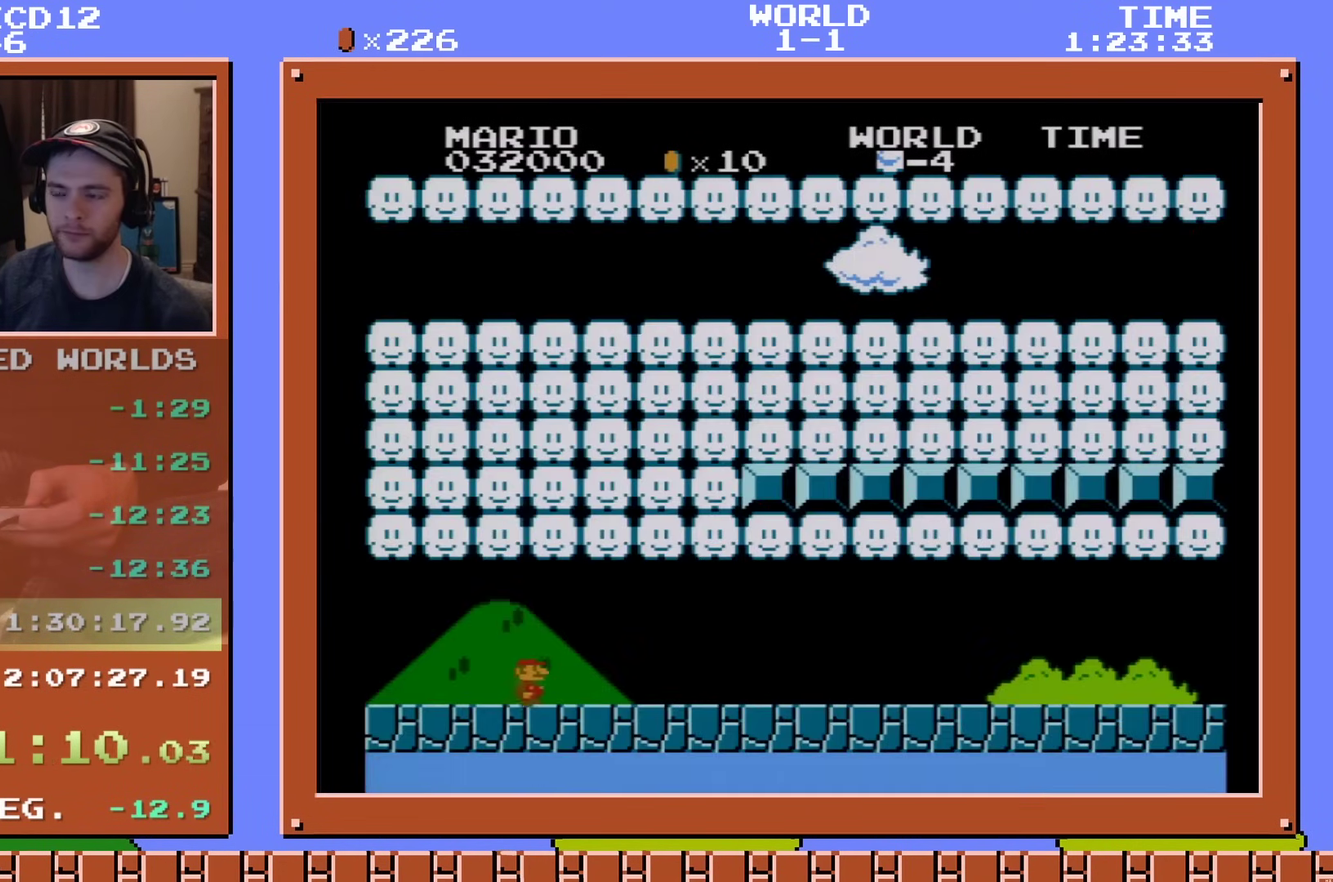
{"dt_ms": 500, "buttons": ["B"], "events": [[484, "DPAD_RIGHT", "up"]]}
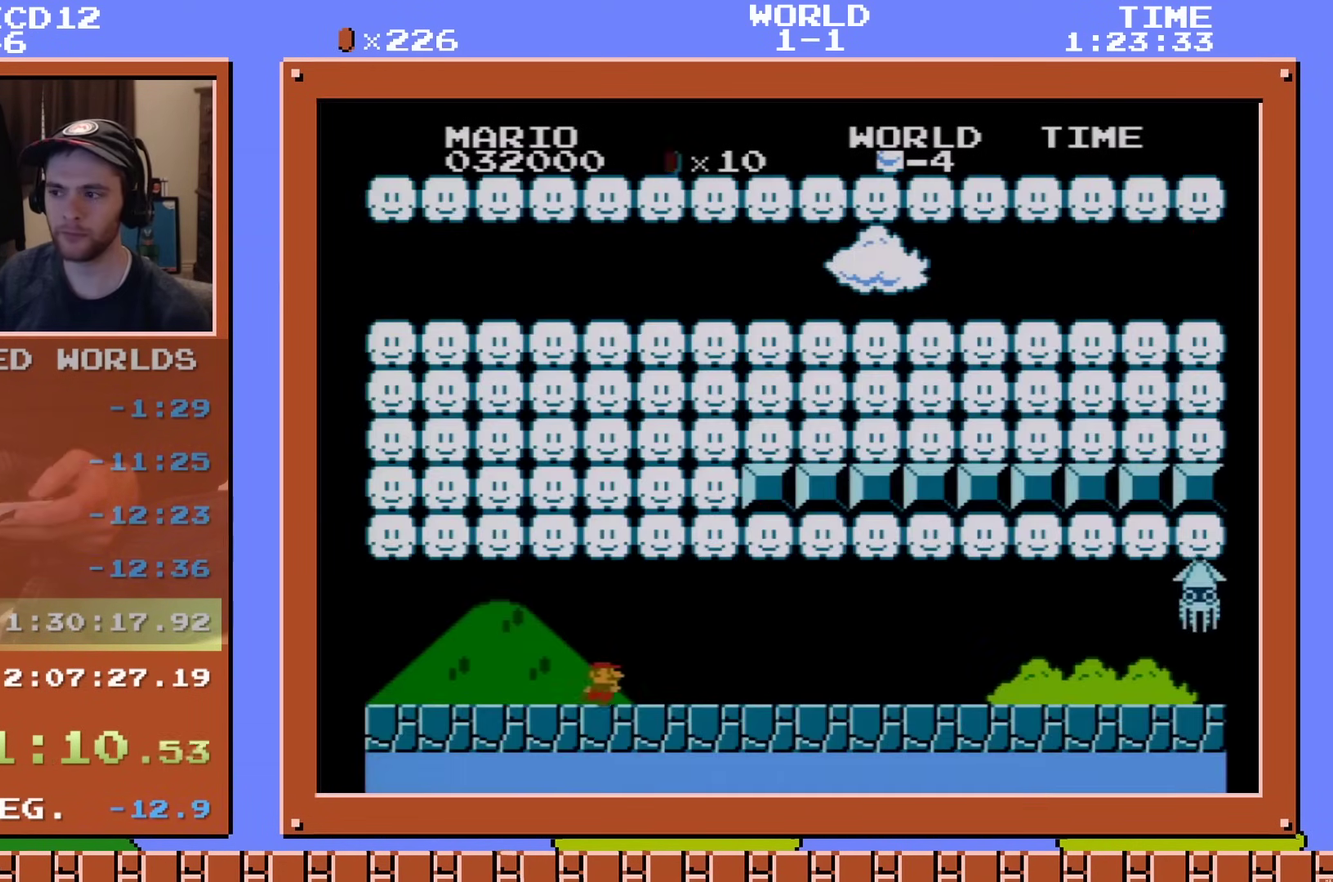
{"dt_ms": 501, "buttons": ["B", "DPAD_RIGHT"], "events": [[501, "DPAD_RIGHT", "down"]]}
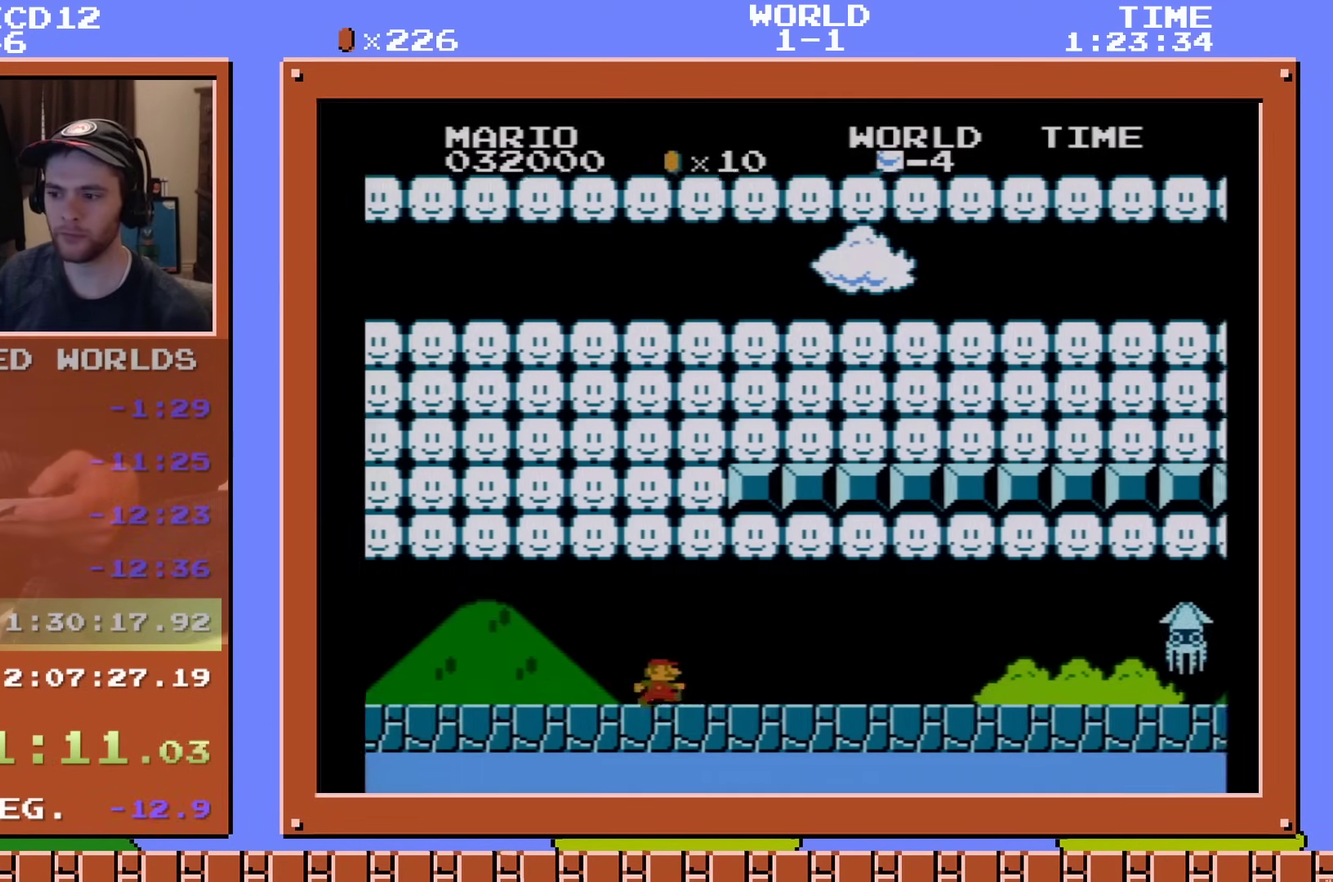
{"dt_ms": 400, "buttons": ["B"], "events": [[133, "DPAD_RIGHT", "up"], [167, "A", "down"], [350, "A", "up"]]}
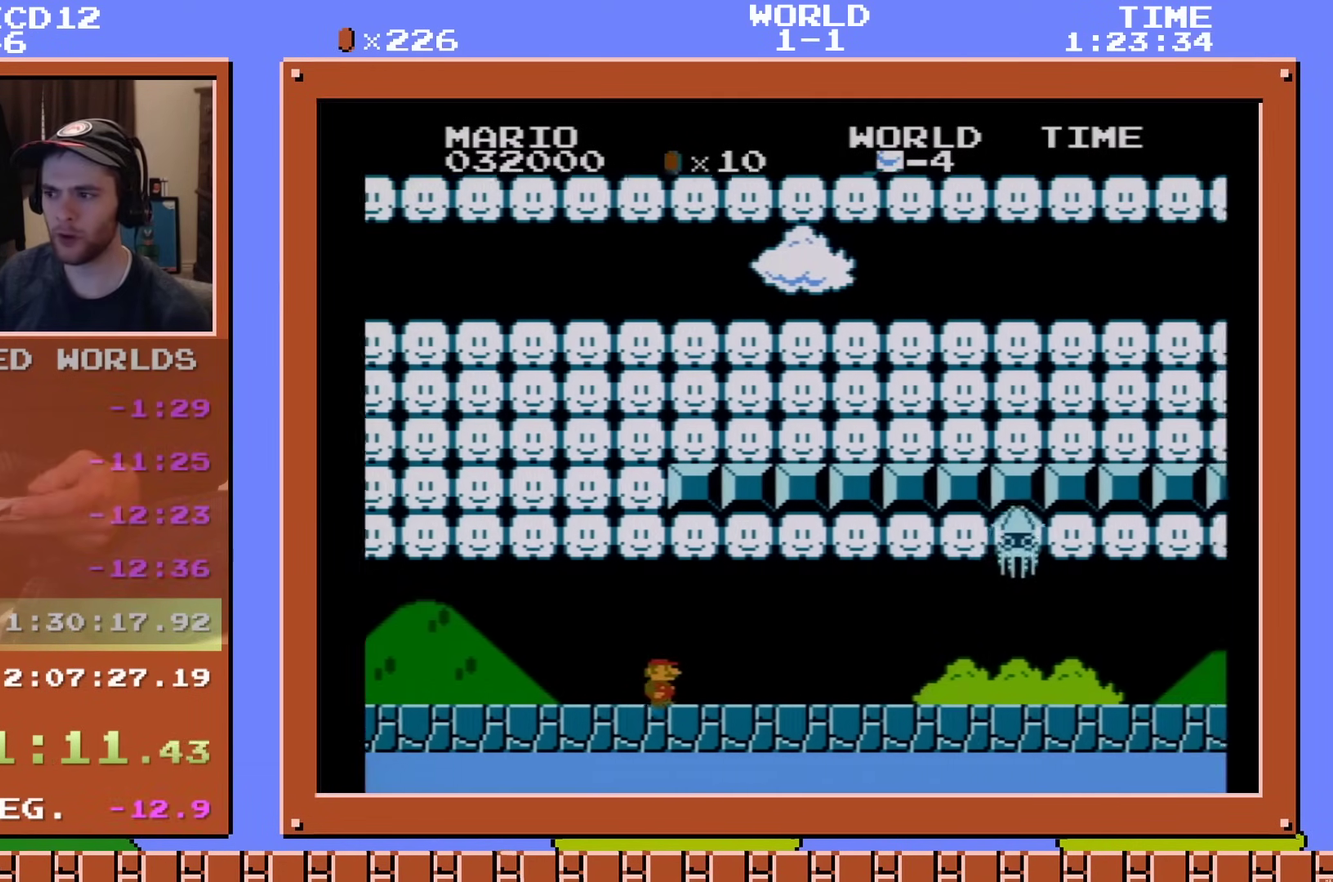
{"dt_ms": 200, "buttons": ["DPAD_LEFT"], "events": [[117, "B", "up"], [117, "DPAD_LEFT", "down"]]}
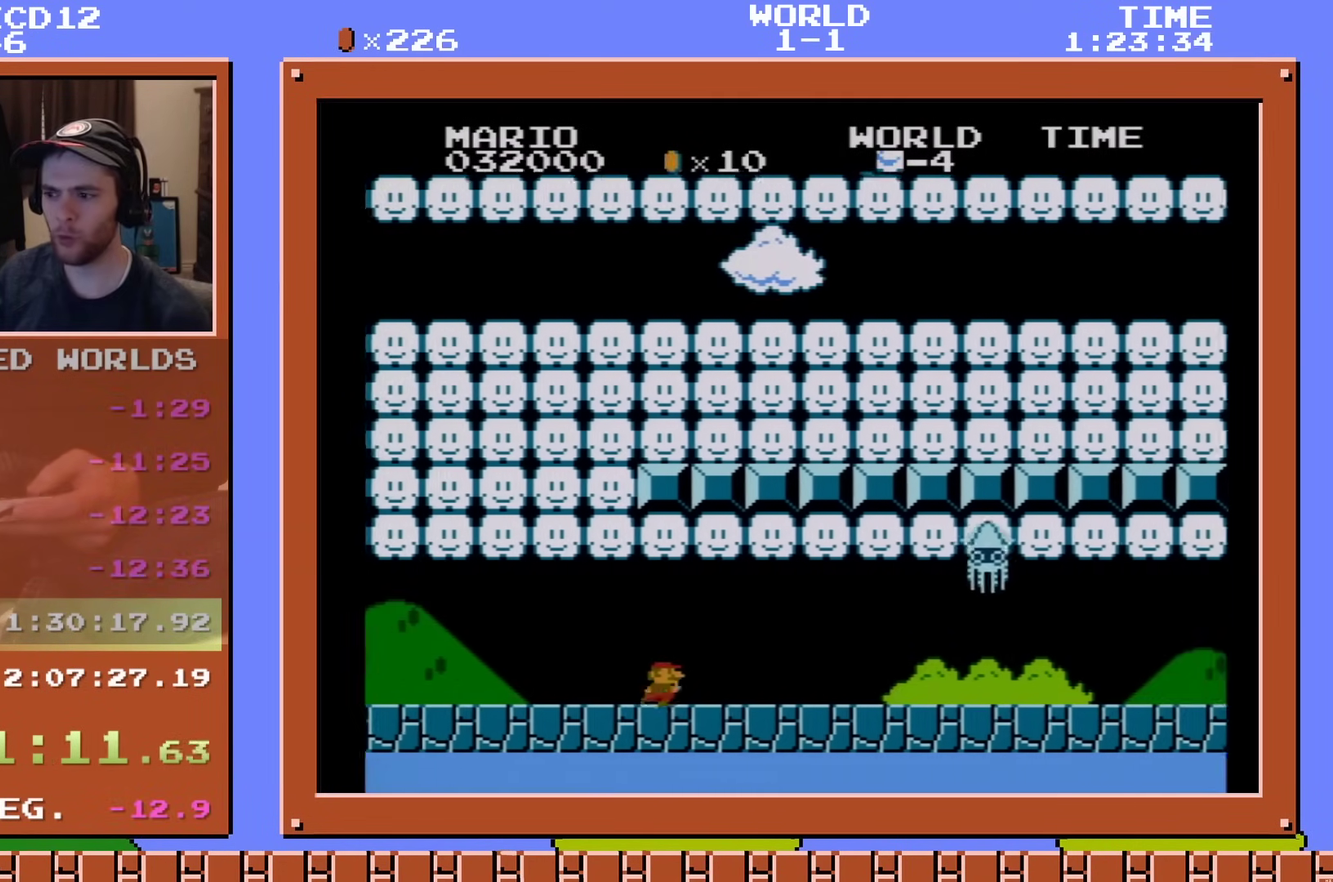
{"dt_ms": 501, "buttons": ["DPAD_RIGHT"], "events": [[50, "DPAD_LEFT", "up"], [434, "DPAD_RIGHT", "down"]]}
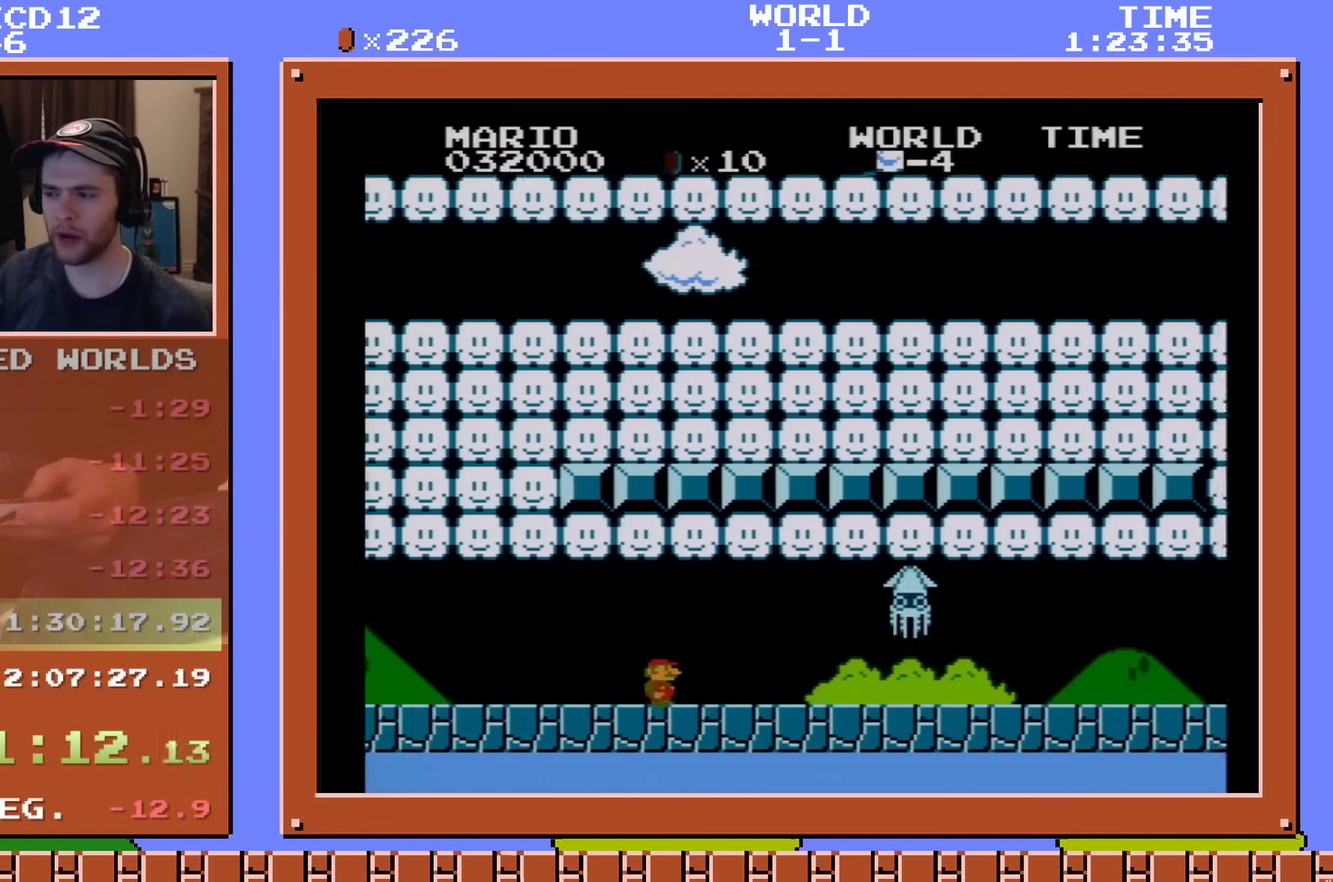
{"dt_ms": 400, "buttons": ["A", "B"], "events": [[300, "A", "down"], [300, "B", "down"], [334, "DPAD_RIGHT", "up"]]}
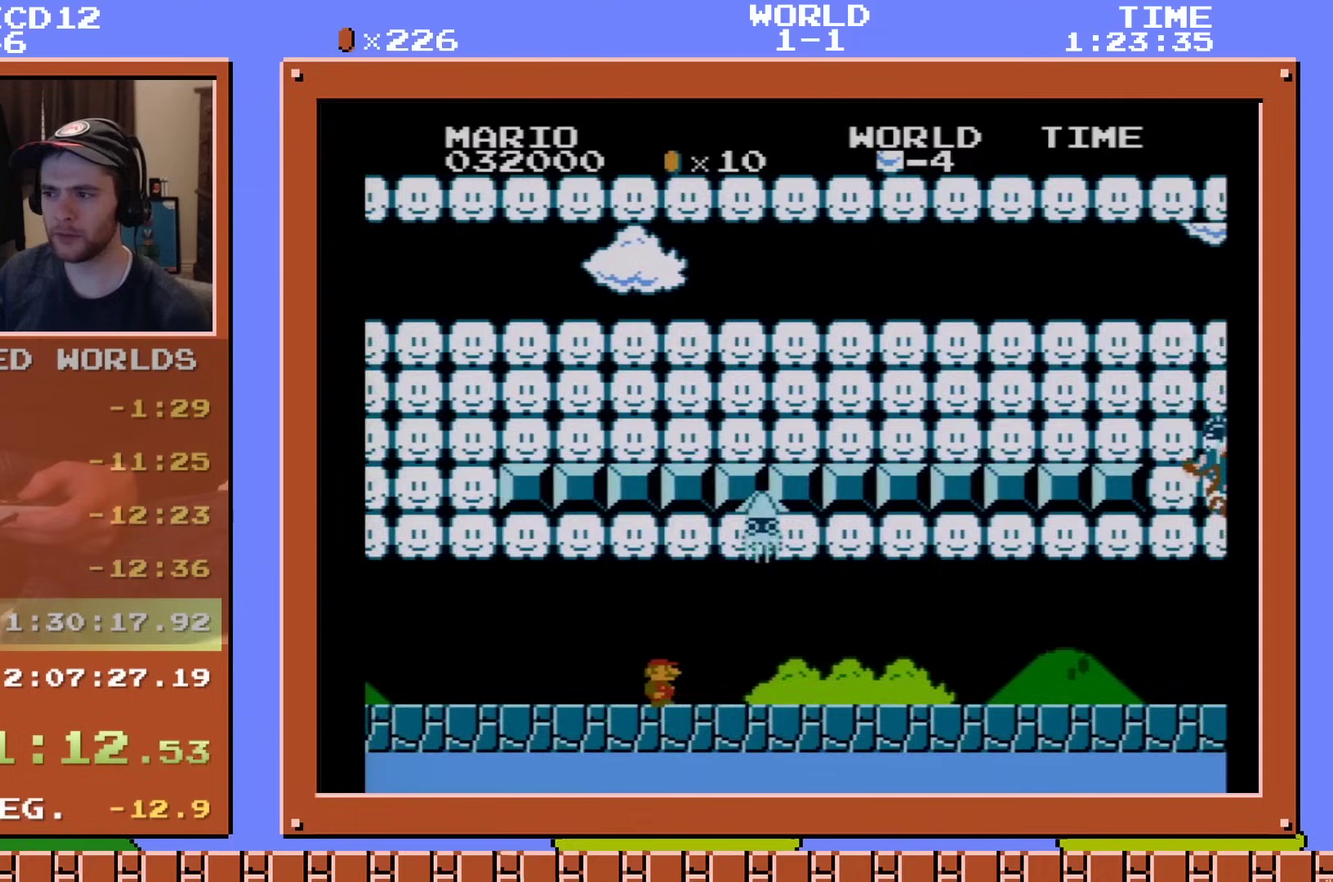
{"dt_ms": 501, "buttons": [], "events": [[34, "B", "up"], [100, "A", "up"]]}